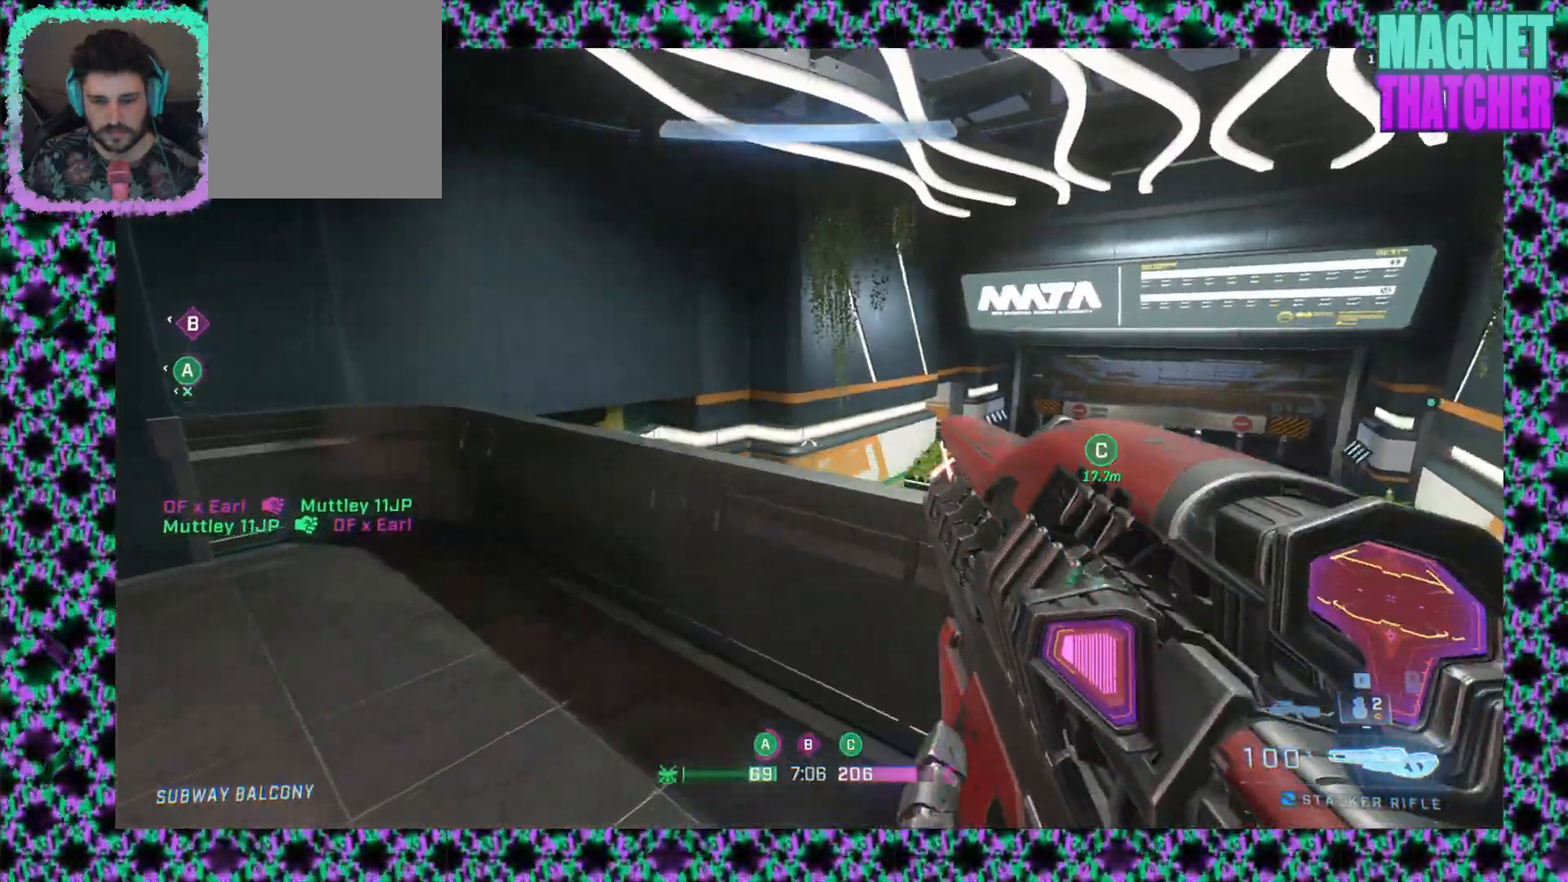
Gameplay with keyboard and mouse; each line is a JSON object with the keys and mouse buttons held at the frame after it. "events" lists presses ("down") and releases ("up") of "mouse_left", "mouse_middle", "mouse_right", "mouse_mb4", "mouse_mb5", "mouse_wheel_up" and "mouse_wheel_down" between this image and that frame as [ms after this image, input, new state], when the widget could be followed in between. "mouse_left", "mouse_middle", "mouse_right", "mouse_mb4", "mouse_mb5", "mouse_wheel_up", "mouse_wheel_down" = the "left", "middle", "right", "mb4", "mb5", "wheel_up", "wheel_down" buttons of the "mouse" list. No other keys are recorded. Not read: mouse_move.
{"keys": [], "mouse": [], "events": []}
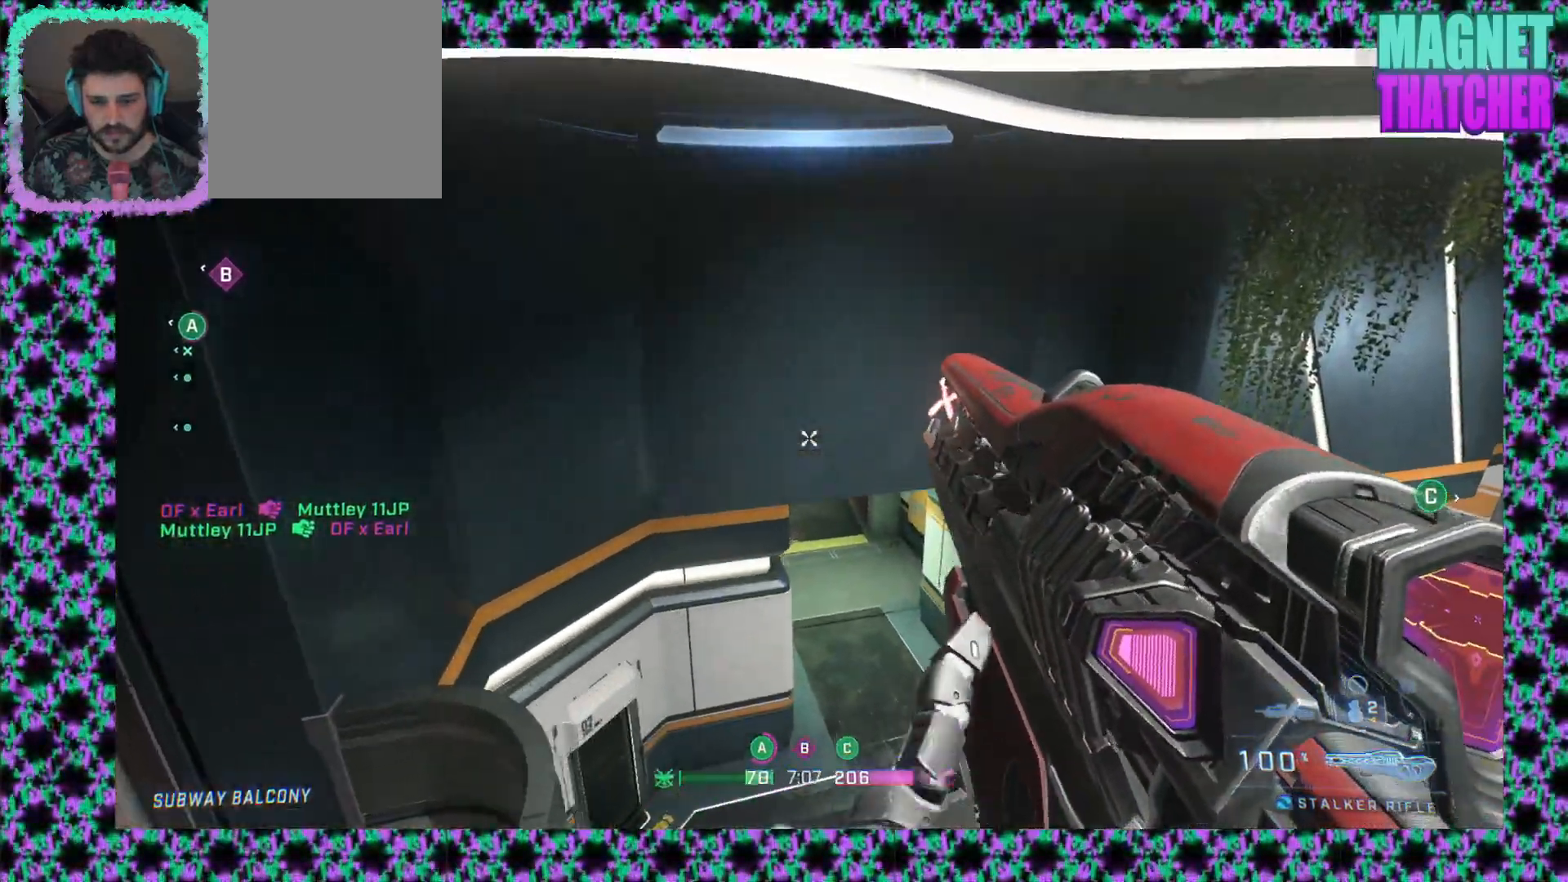
{"keys": [], "mouse": [], "events": []}
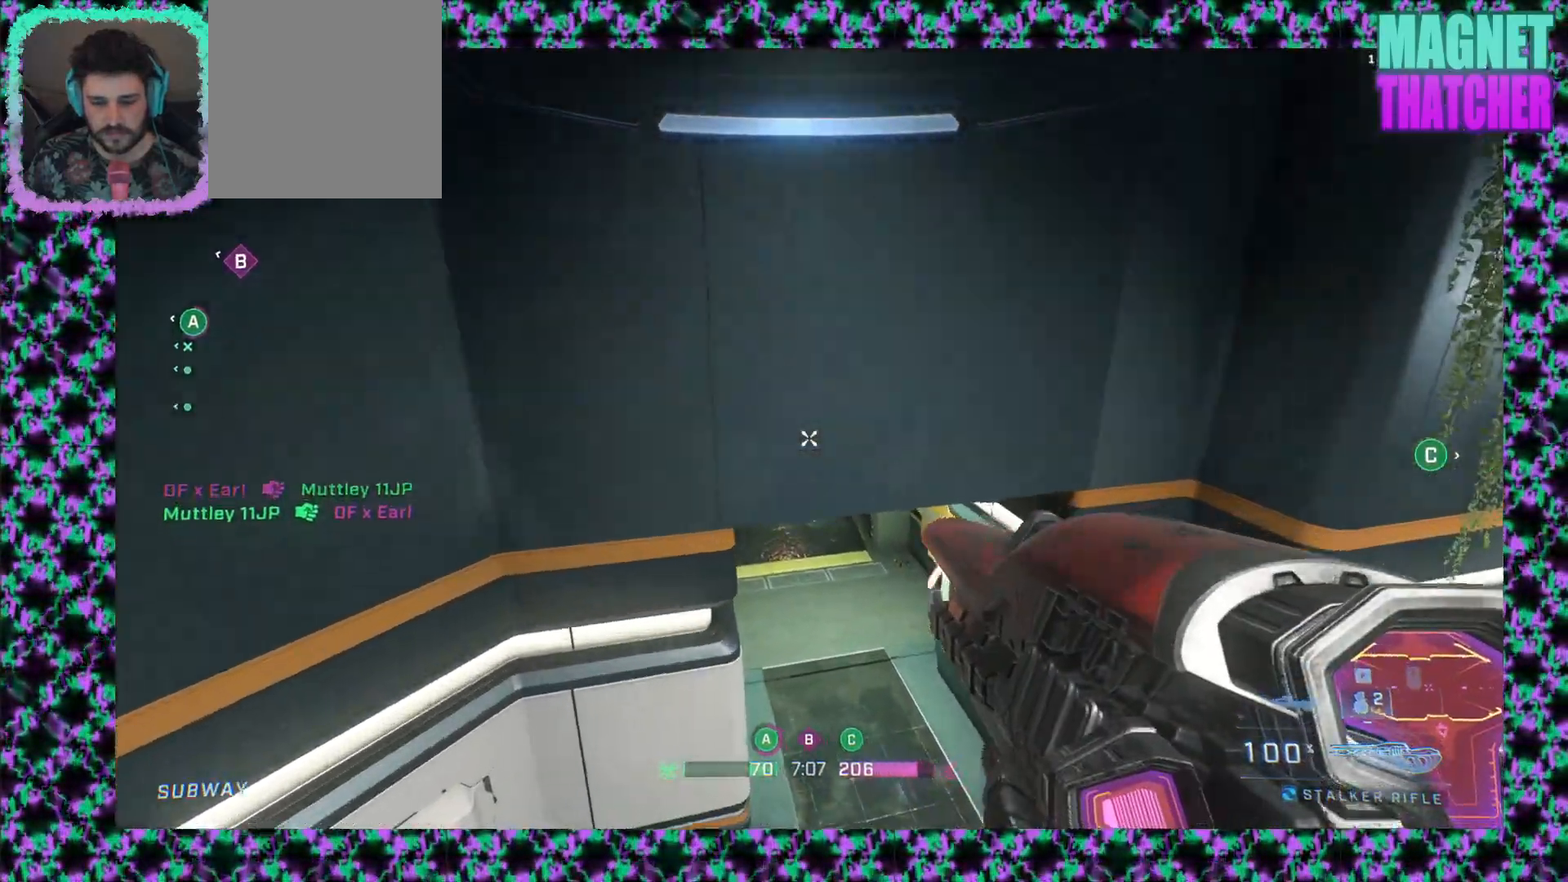
{"keys": [], "mouse": [], "events": []}
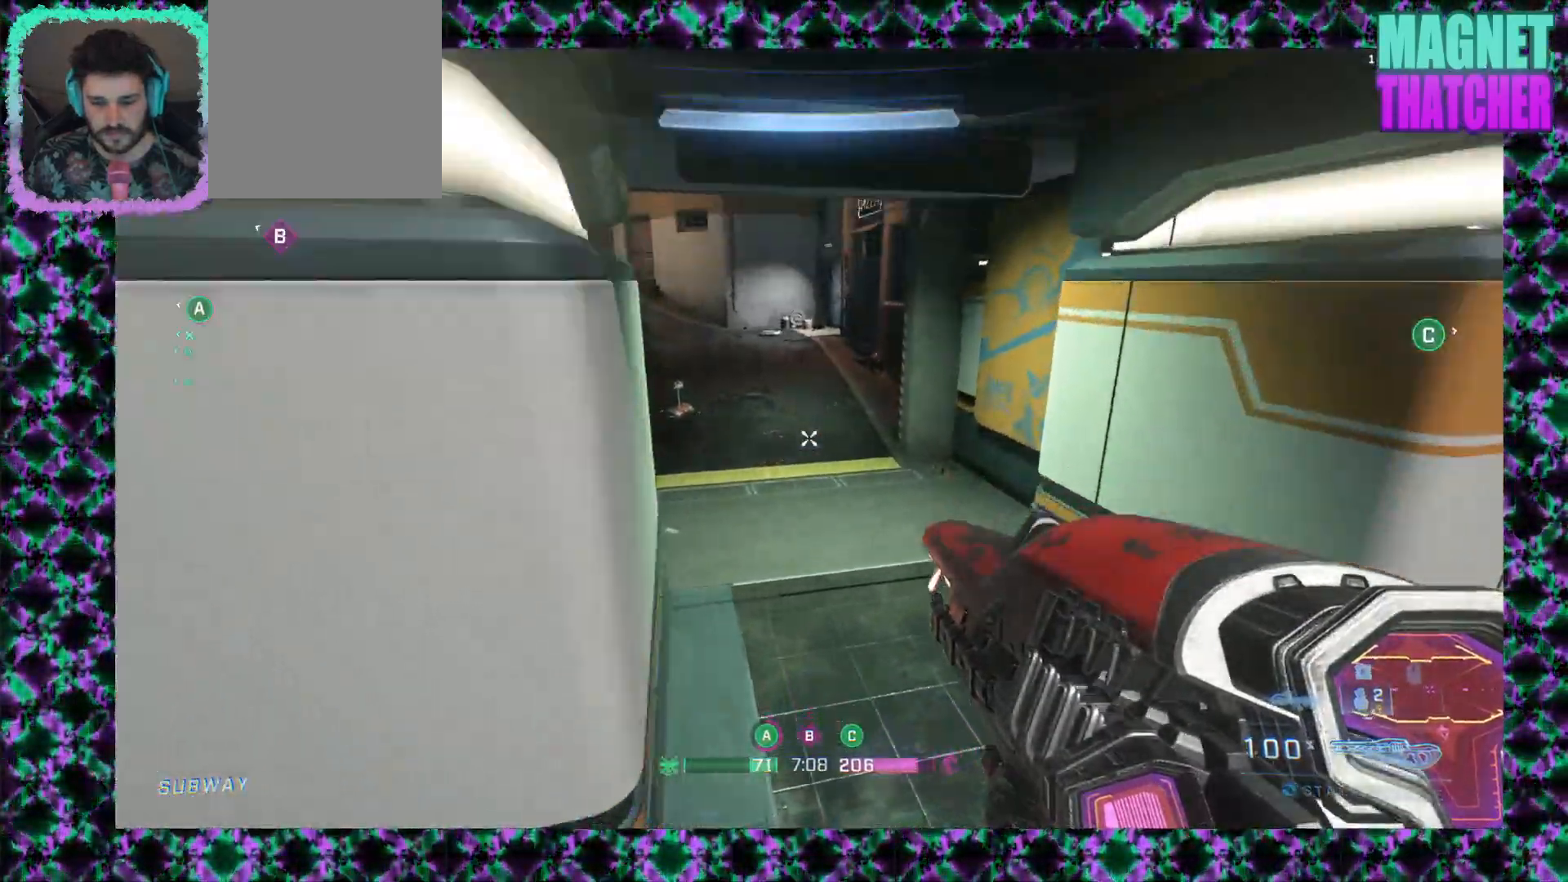
{"keys": [], "mouse": ["right"], "events": [[483, "mouse_right", "down"]]}
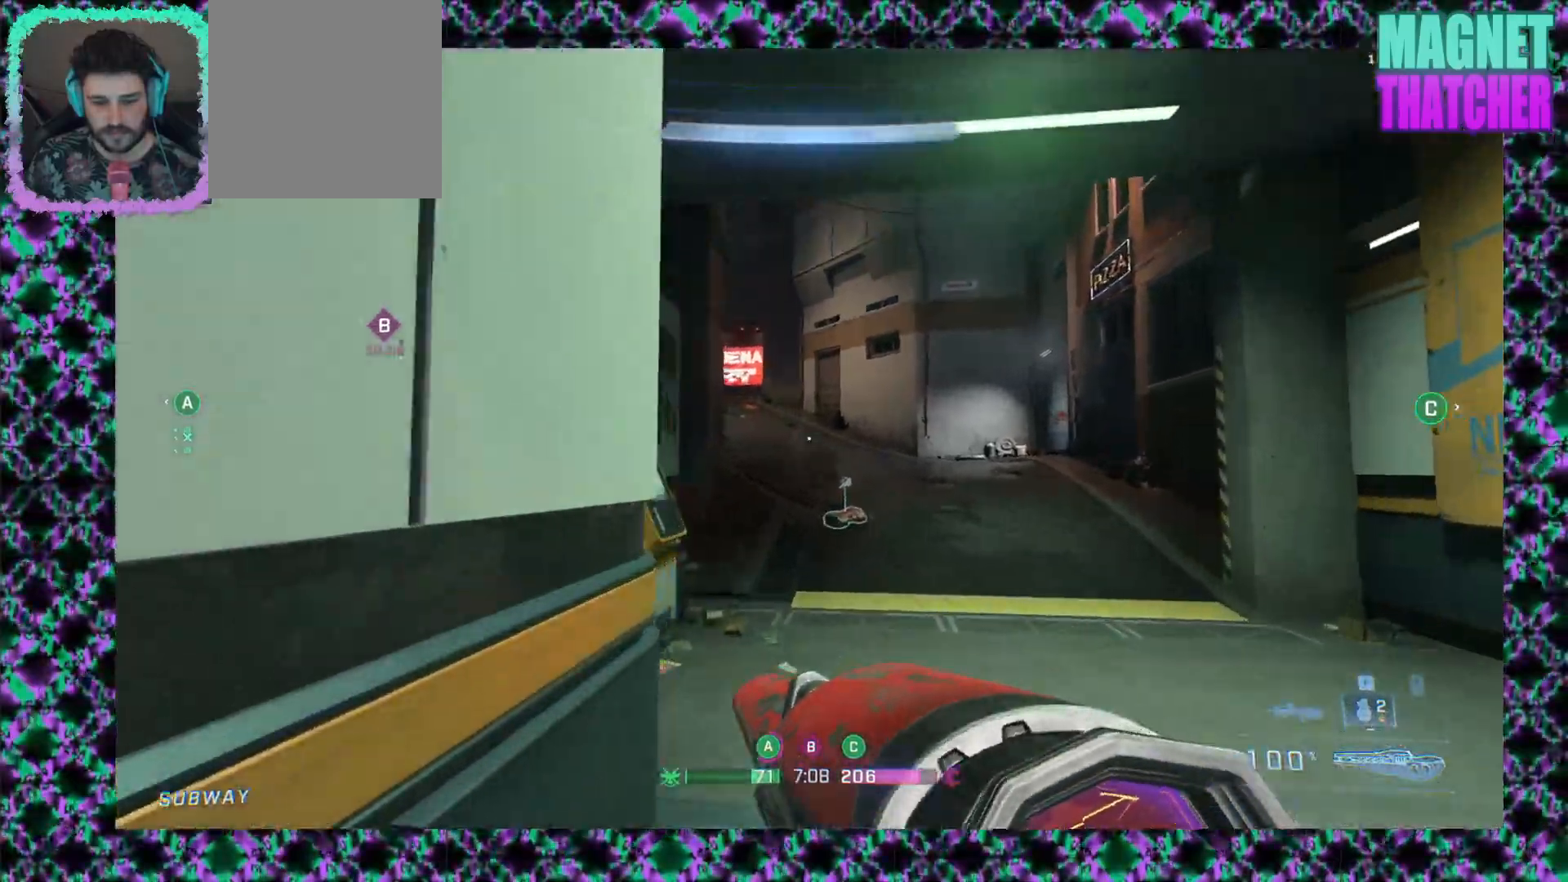
{"keys": [], "mouse": [], "events": [[83, "mouse_right", "up"]]}
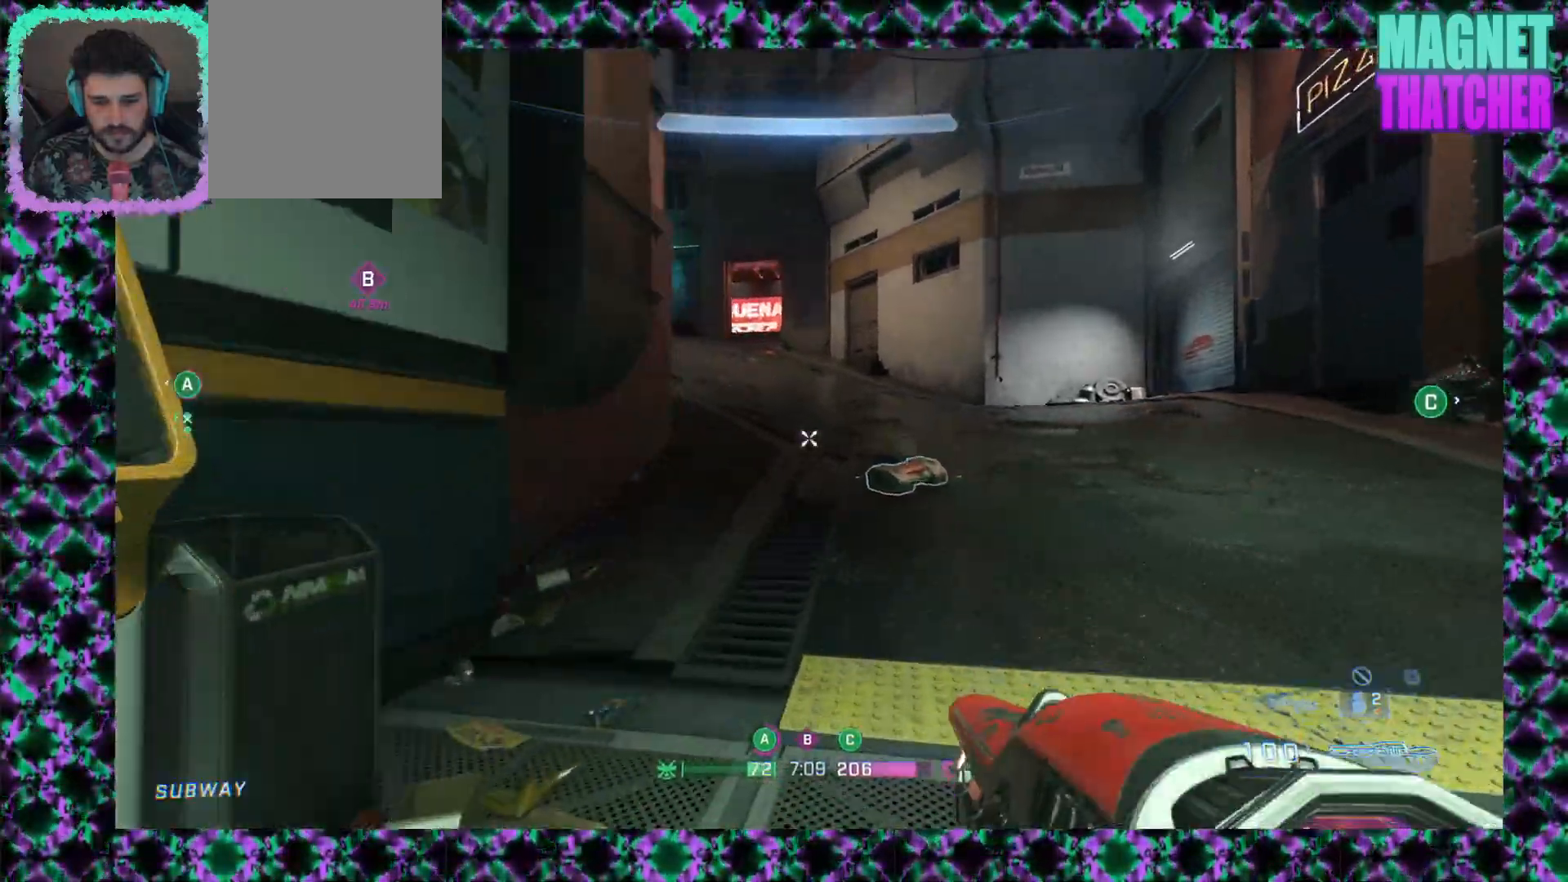
{"keys": [], "mouse": [], "events": []}
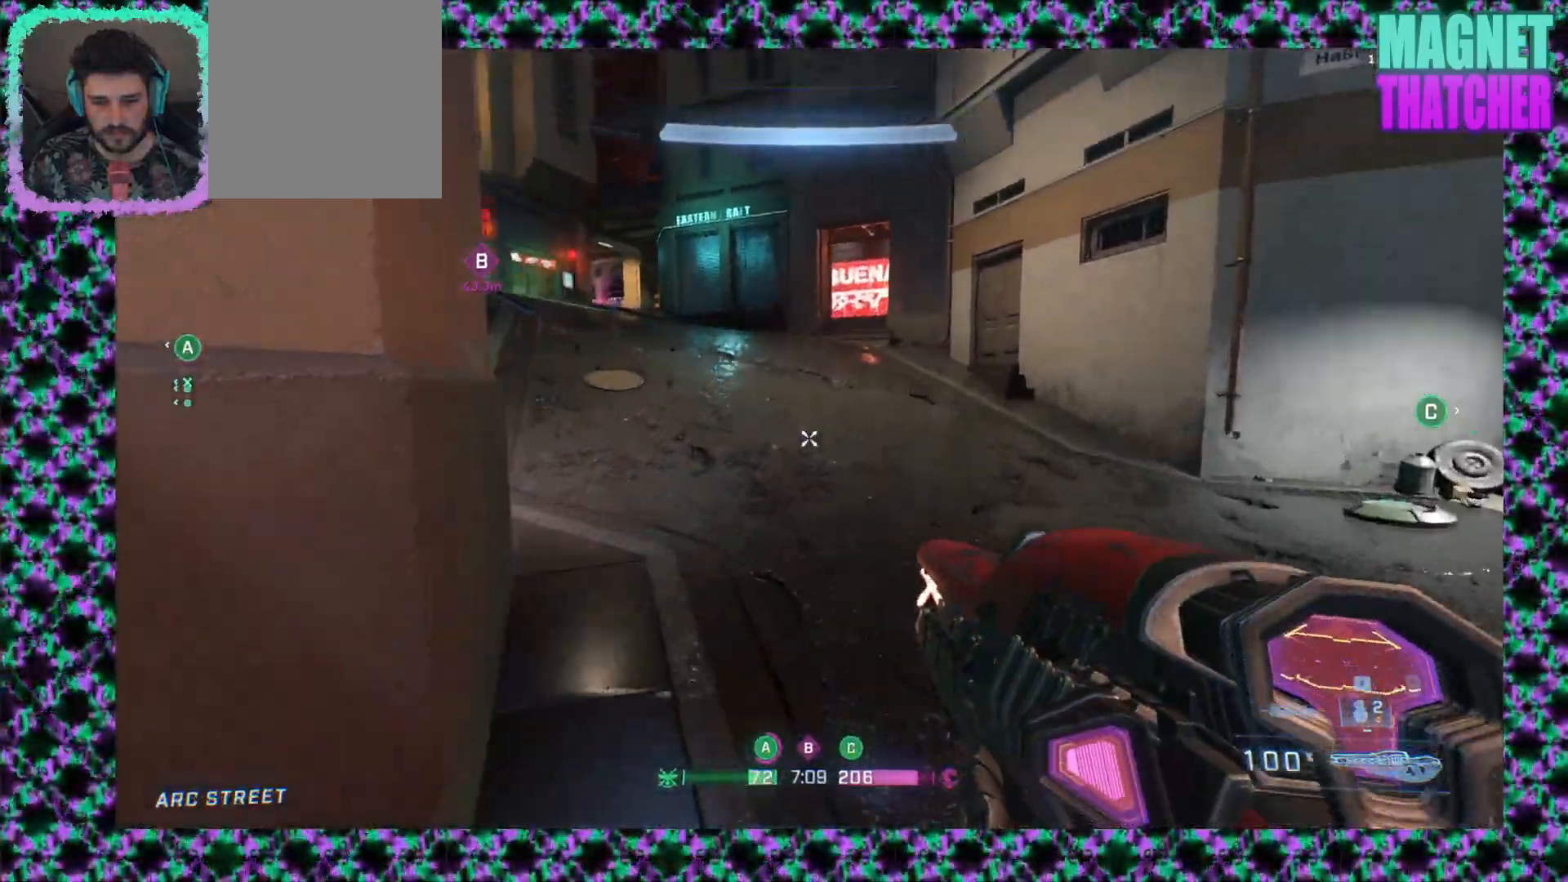
{"keys": [], "mouse": [], "events": []}
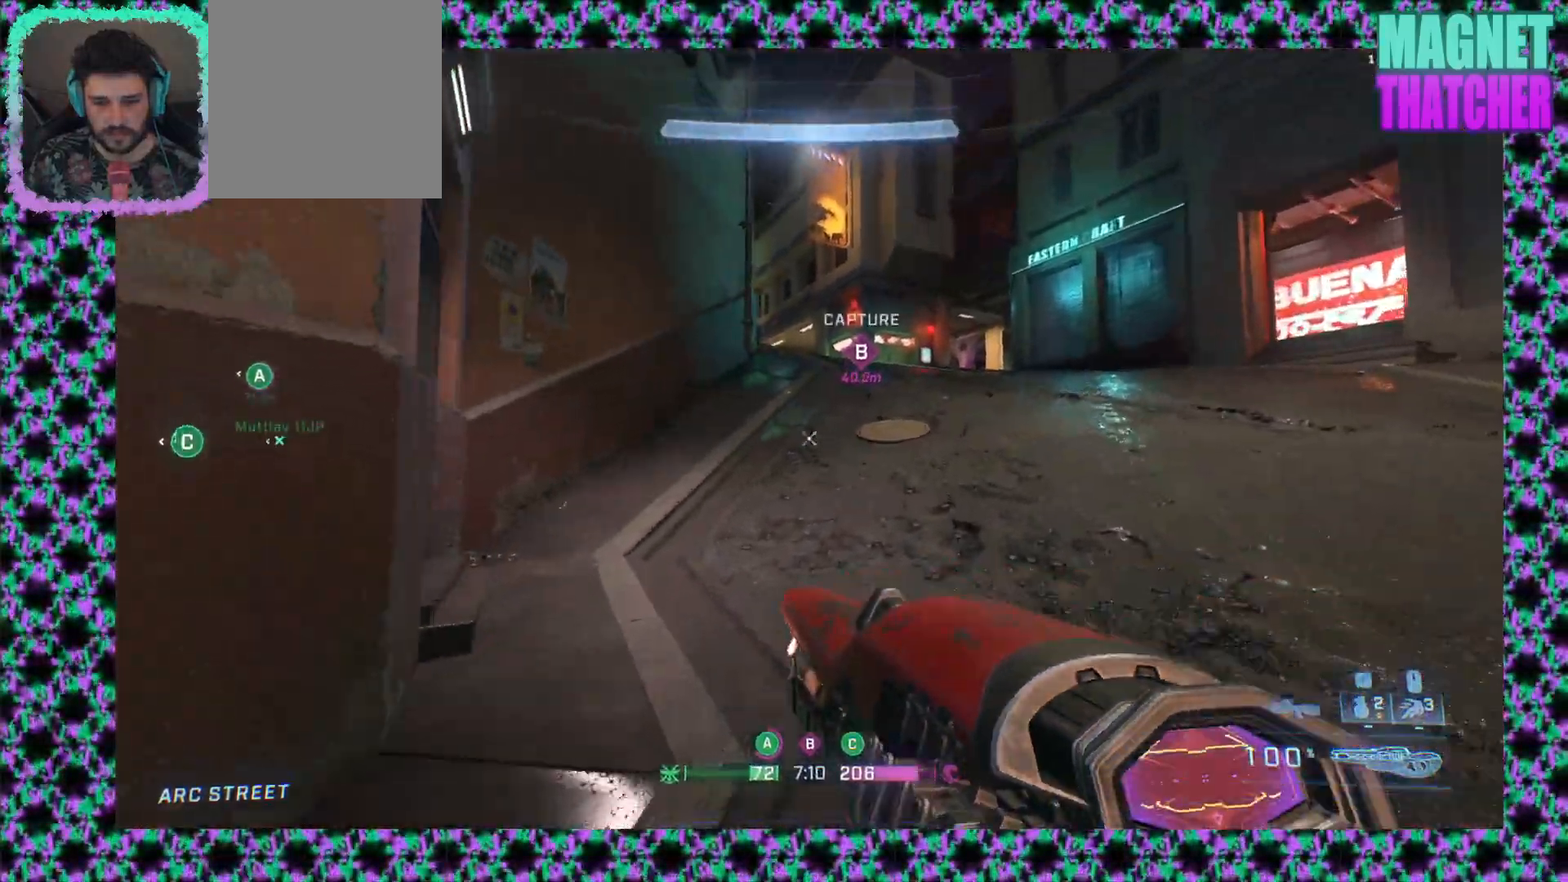
{"keys": [], "mouse": ["middle"], "events": [[500, "mouse_middle", "down"]]}
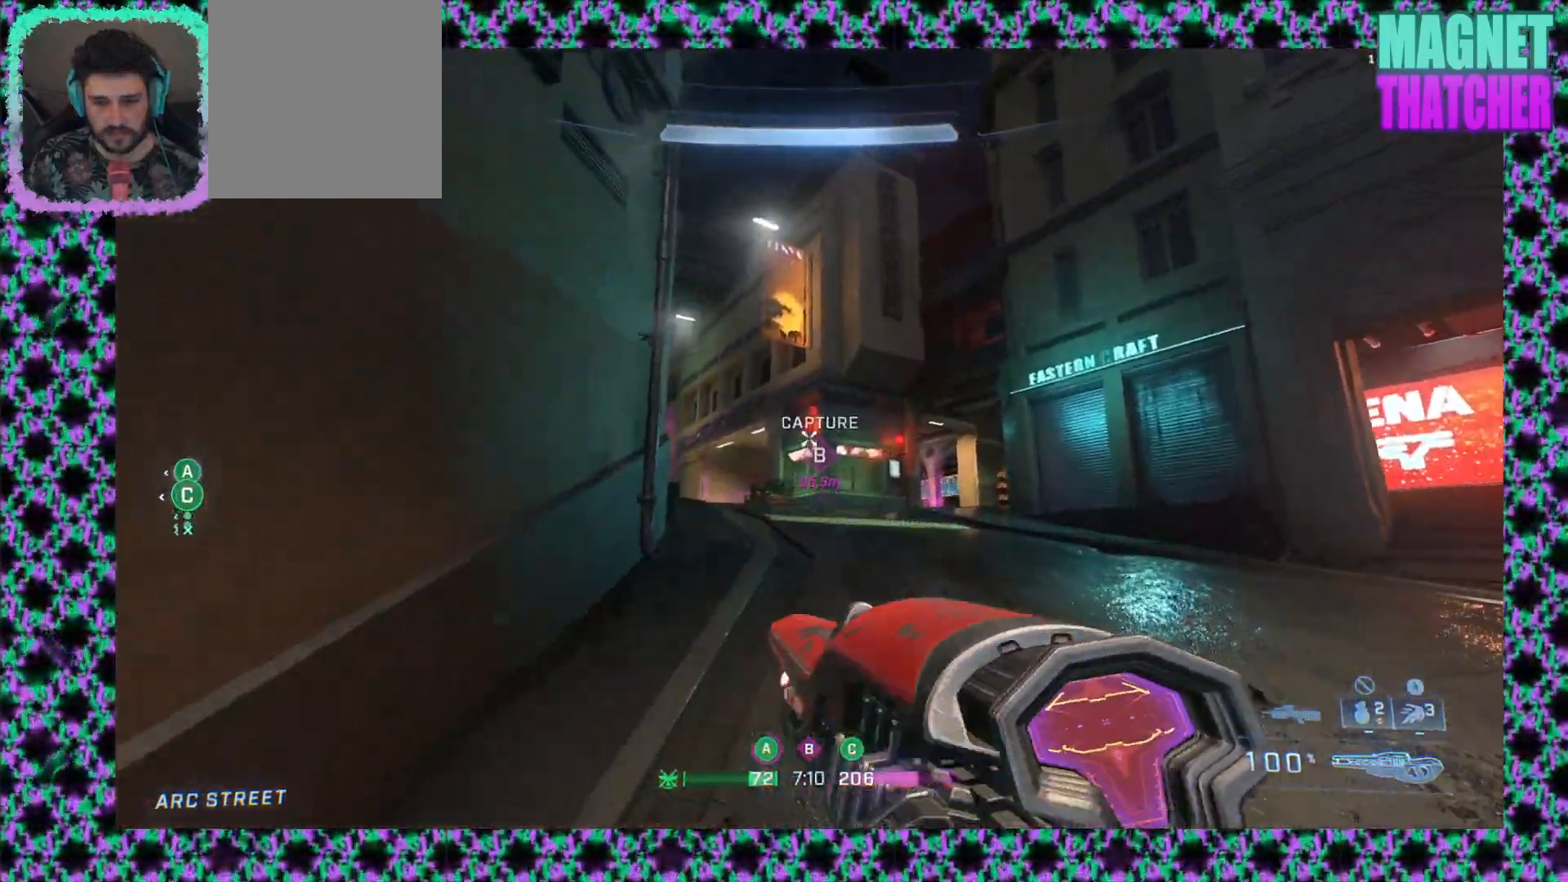
{"keys": [], "mouse": [], "events": [[200, "mouse_middle", "up"]]}
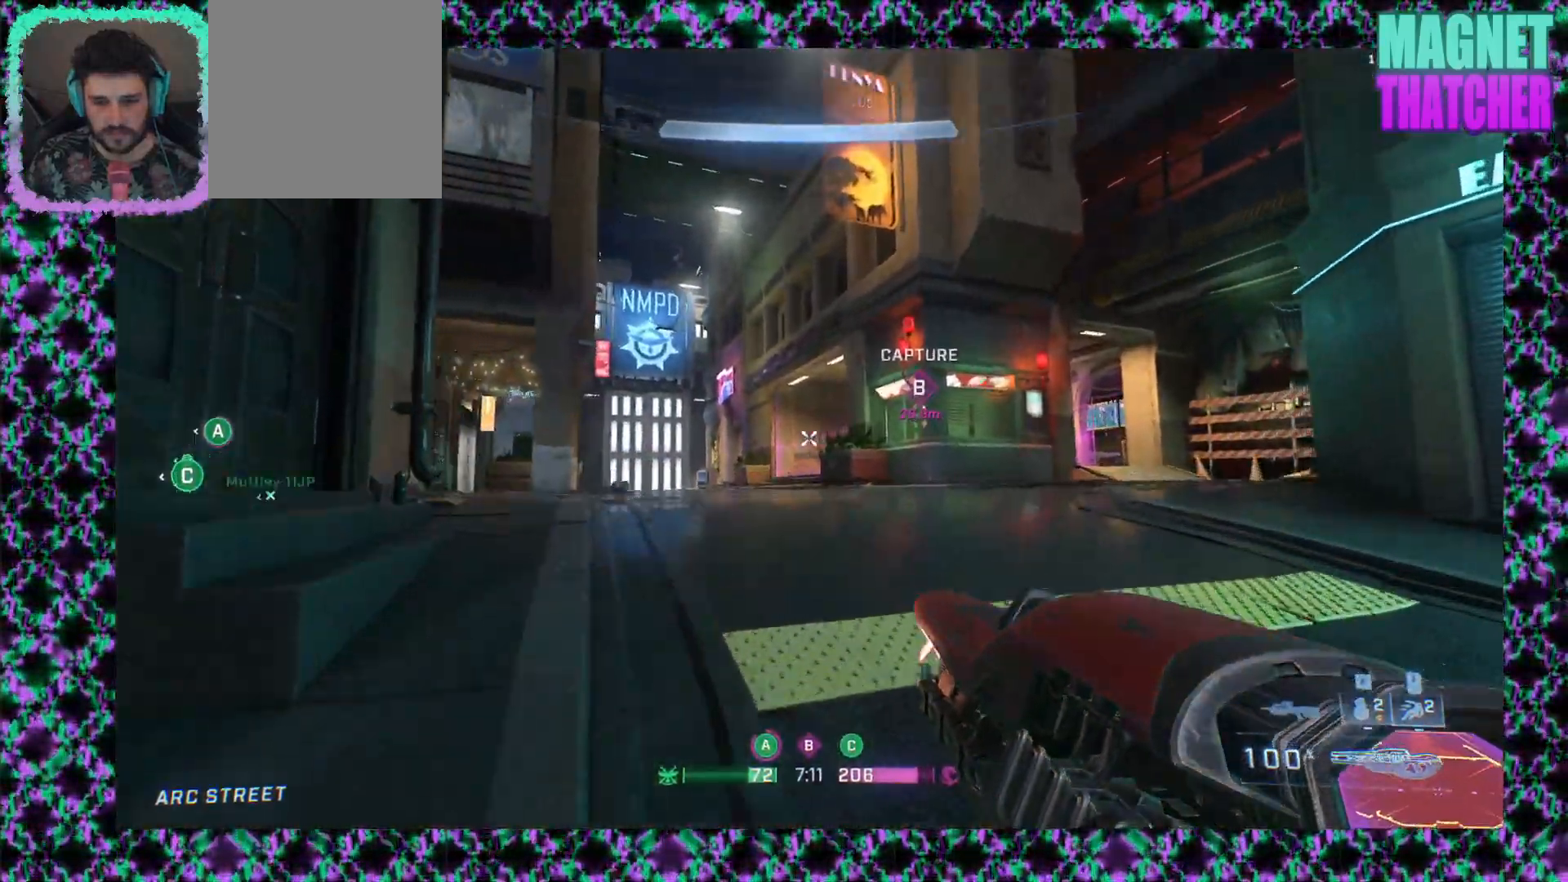
{"keys": [], "mouse": [], "events": []}
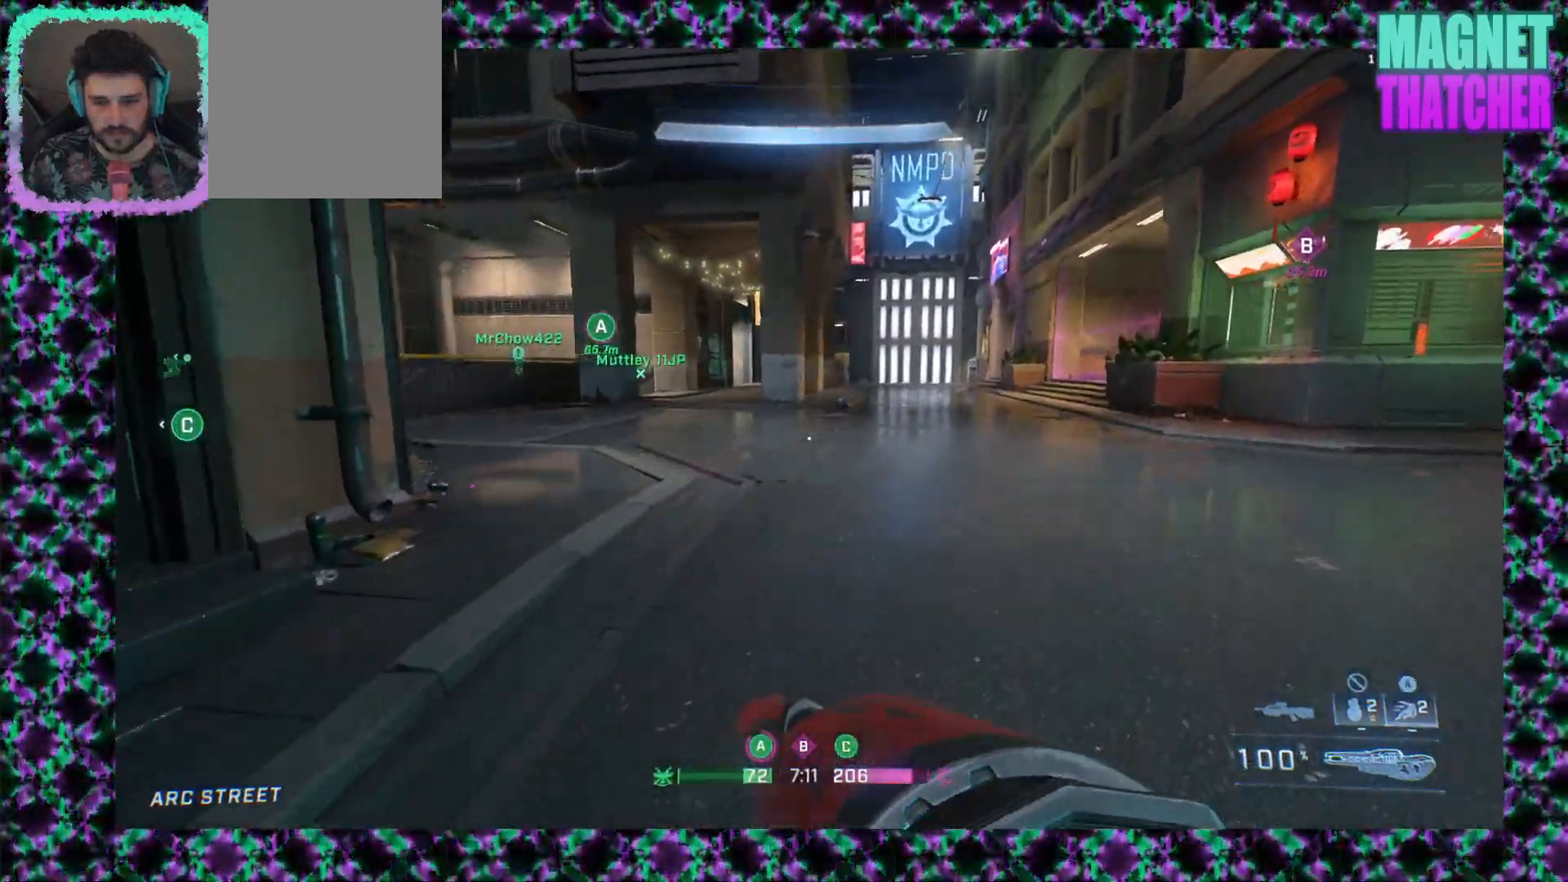
{"keys": [], "mouse": [], "events": []}
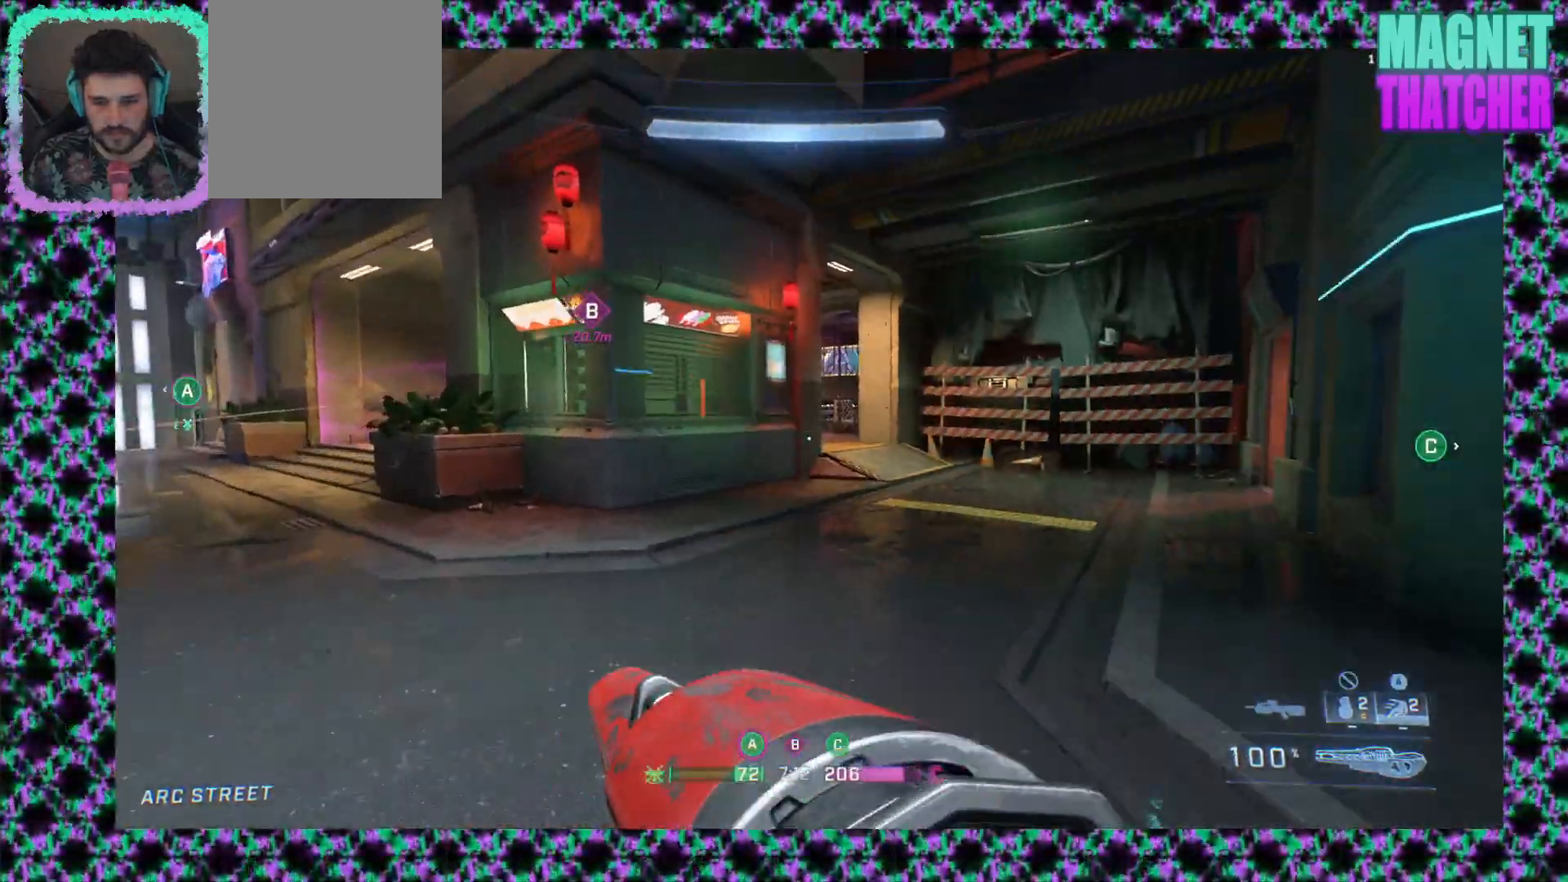
{"keys": [], "mouse": [], "events": [[150, "mouse_right", "down"], [267, "mouse_right", "up"]]}
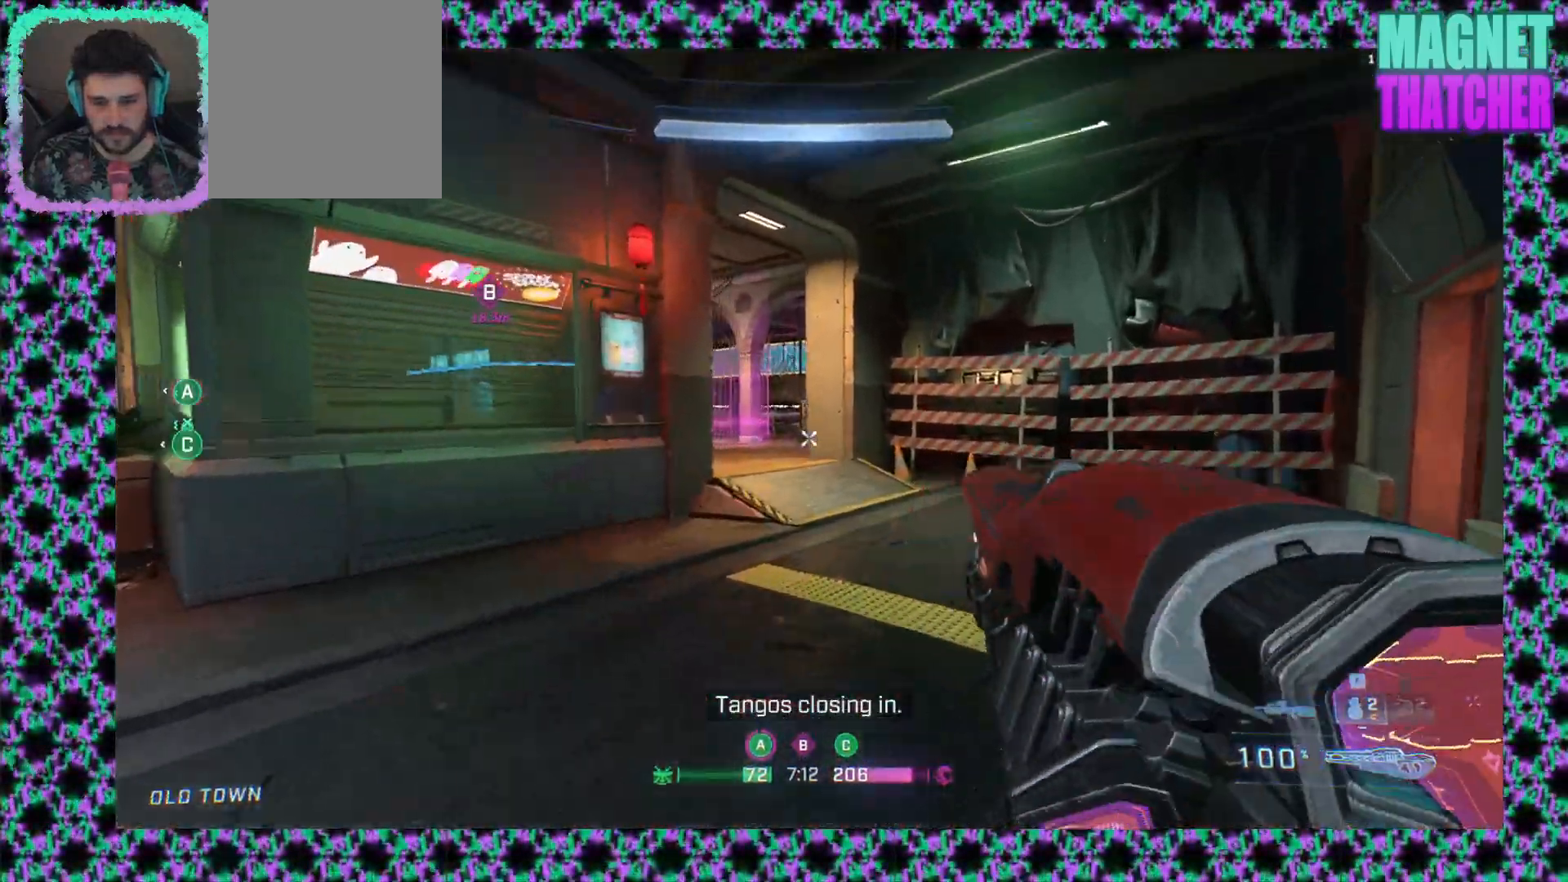
{"keys": [], "mouse": ["left"], "events": [[483, "mouse_left", "down"]]}
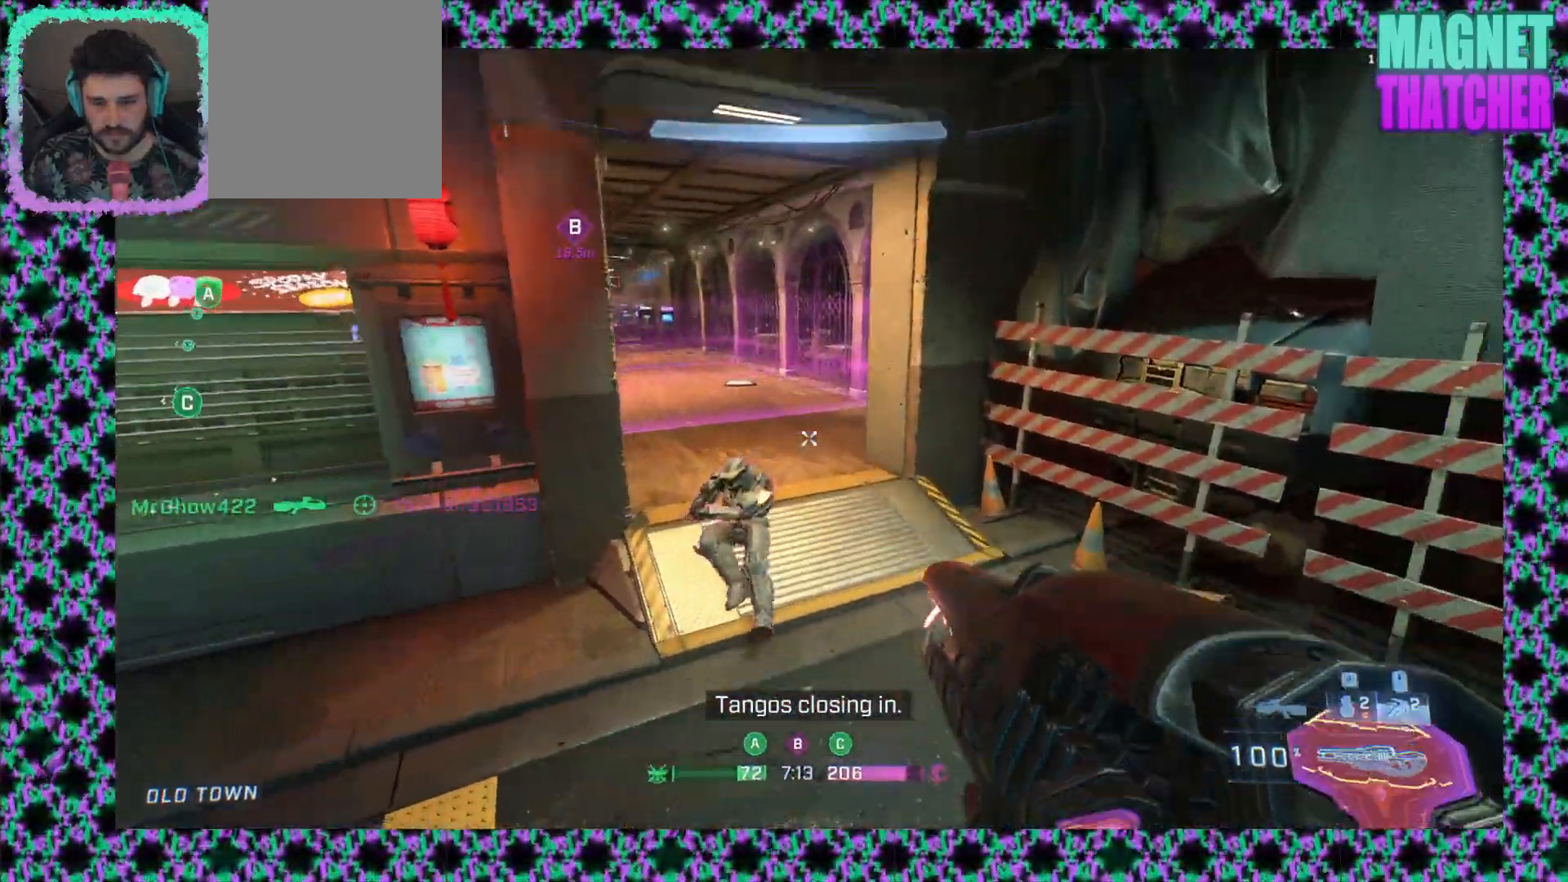
{"keys": [], "mouse": [], "events": [[150, "mouse_left", "up"], [250, "mouse_left", "down"], [333, "mouse_left", "up"], [400, "mouse_left", "down"], [500, "mouse_left", "up"]]}
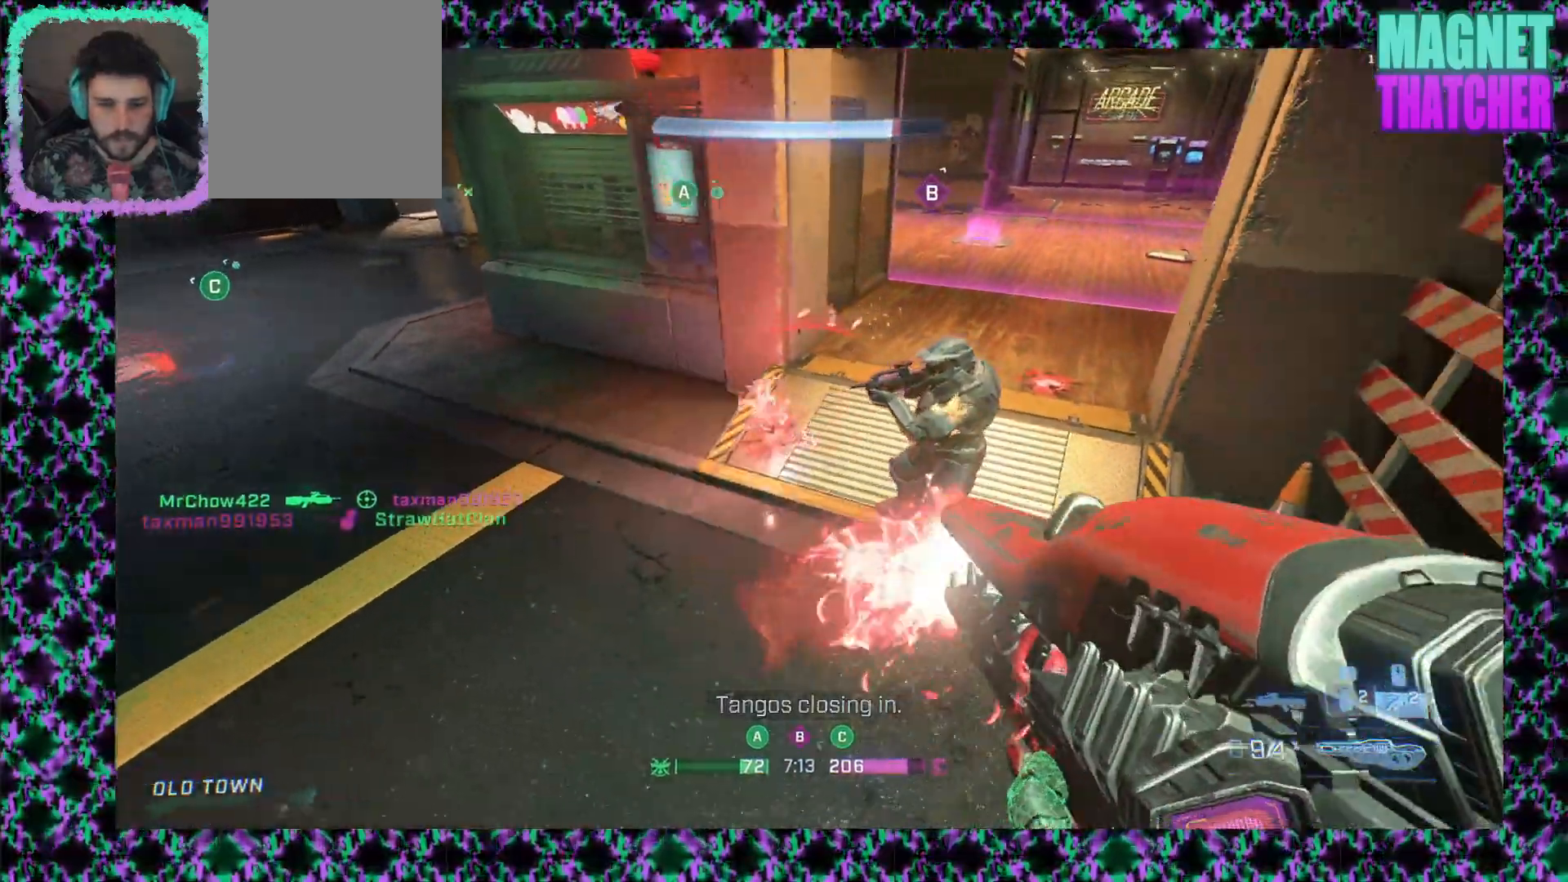
{"keys": [], "mouse": [], "events": [[50, "mouse_left", "down"], [150, "mouse_left", "up"], [283, "mouse_left", "down"], [400, "mouse_left", "up"]]}
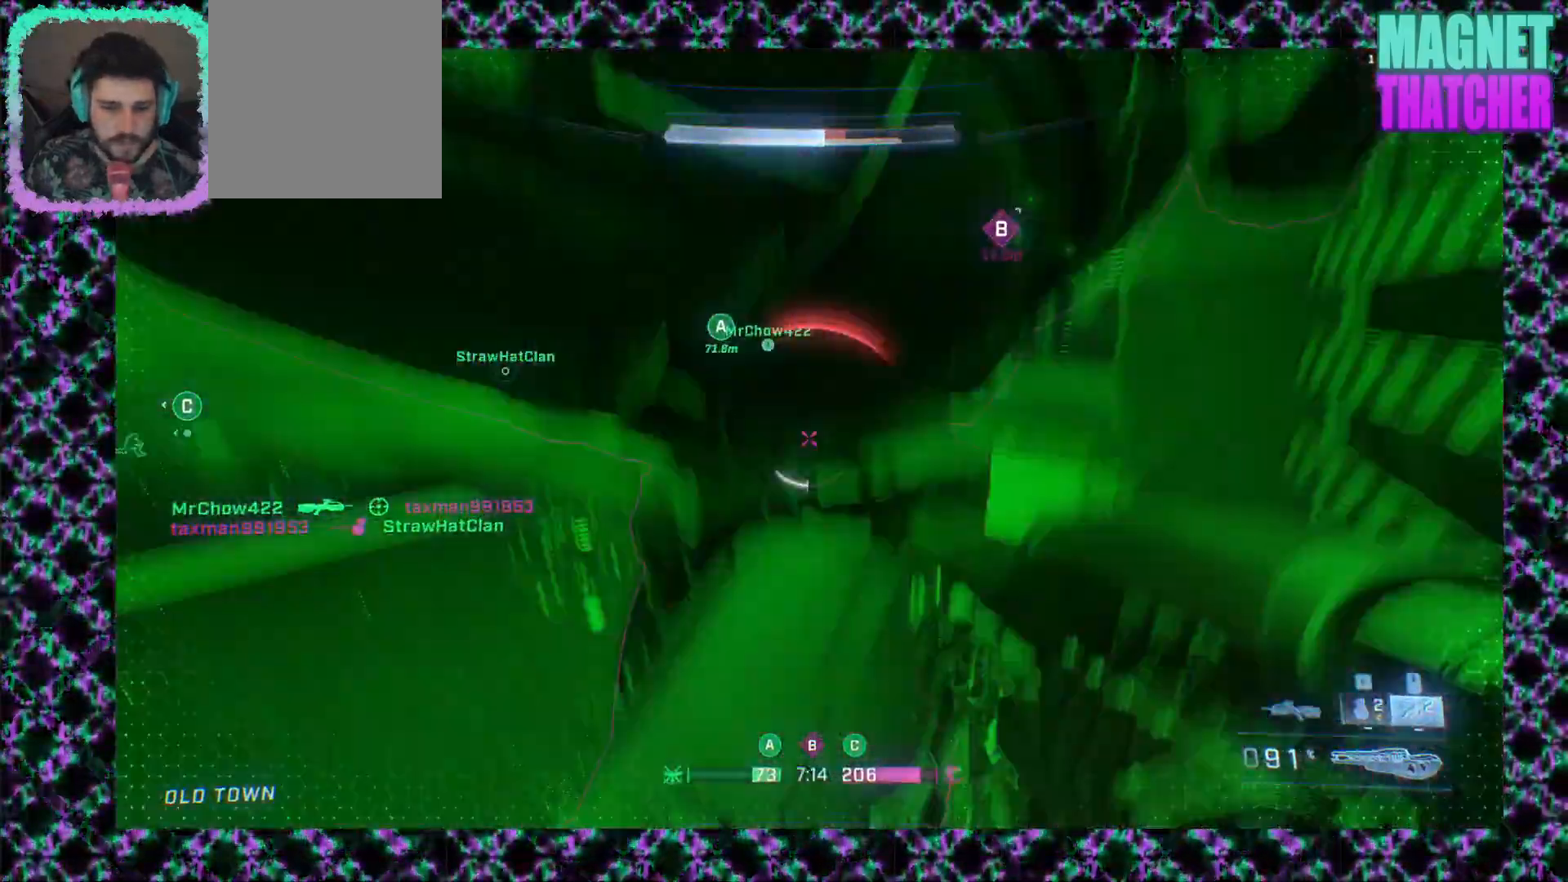
{"keys": [], "mouse": [], "events": [[33, "mouse_middle", "down"], [83, "mouse_middle", "up"]]}
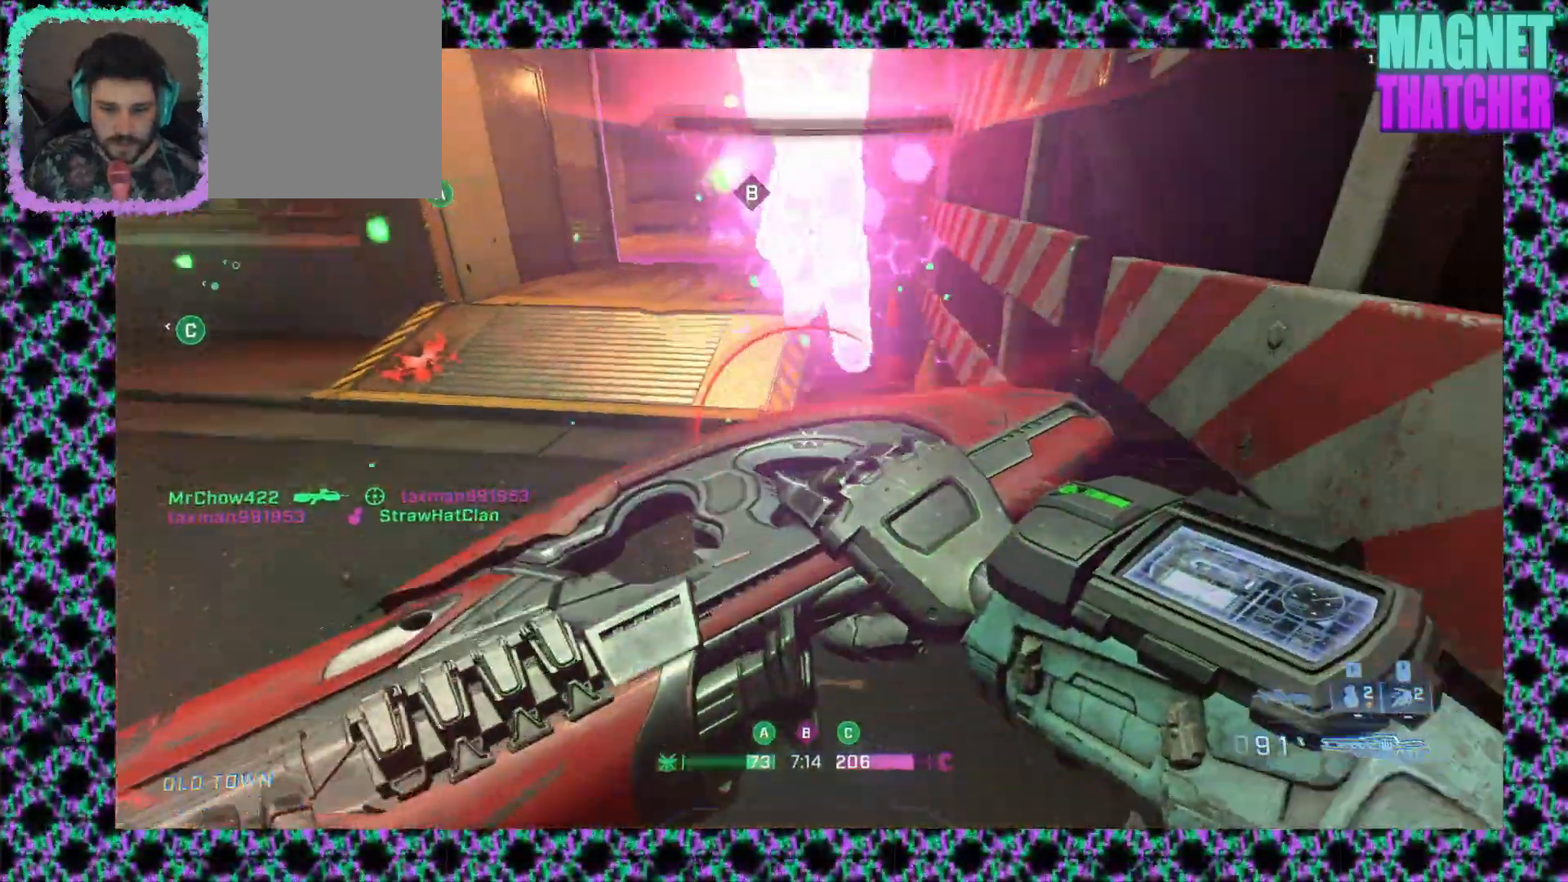
{"keys": [], "mouse": [], "events": [[67, "mouse_wheel_up", "down"], [250, "mouse_wheel_up", "up"]]}
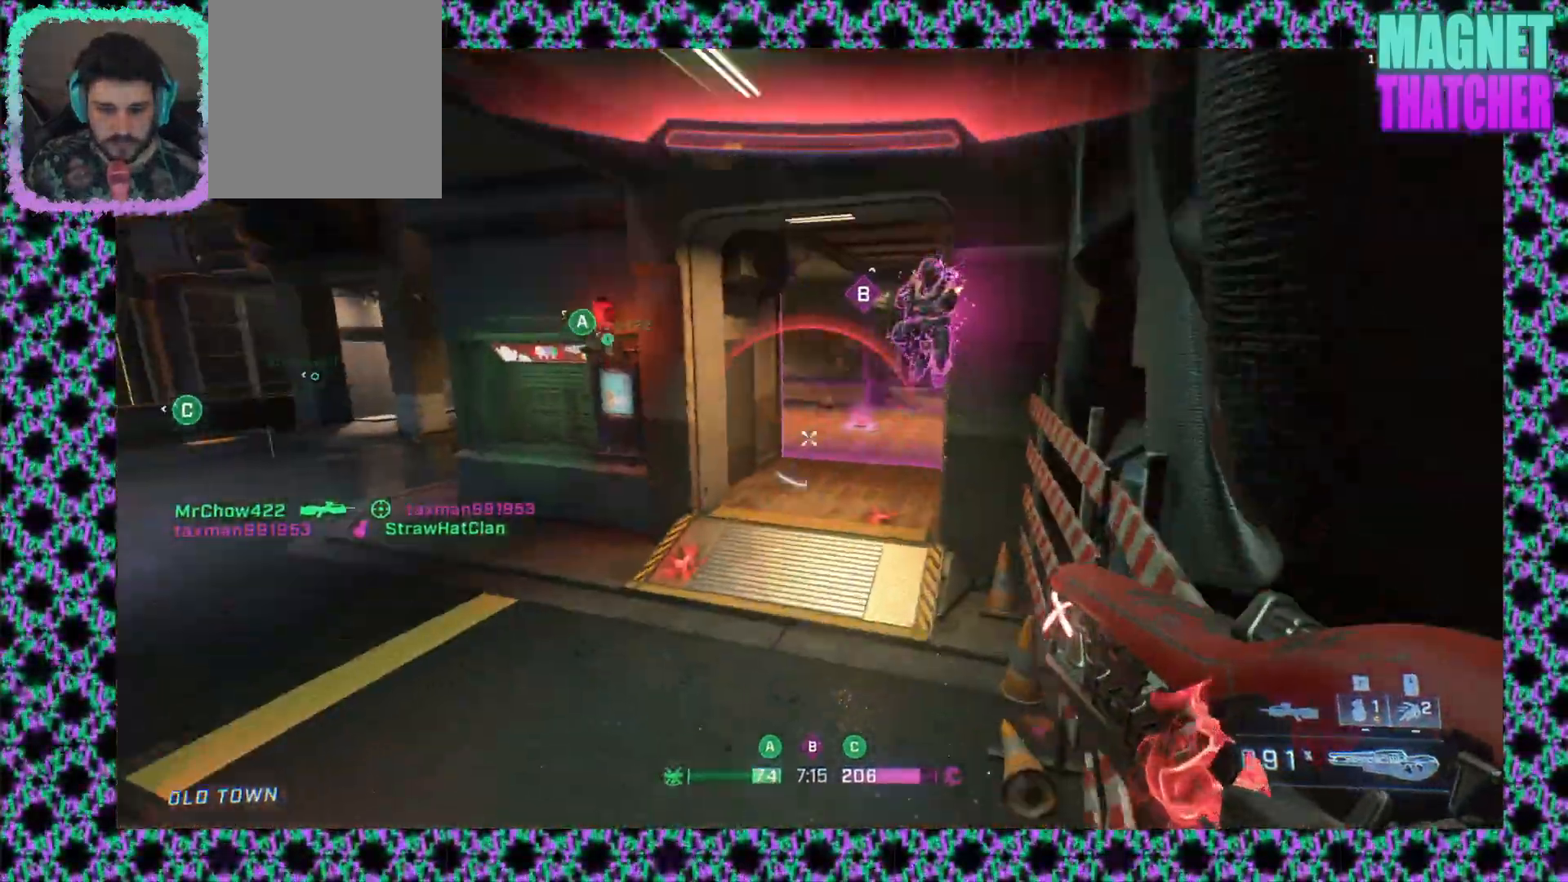
{"keys": [], "mouse": []}
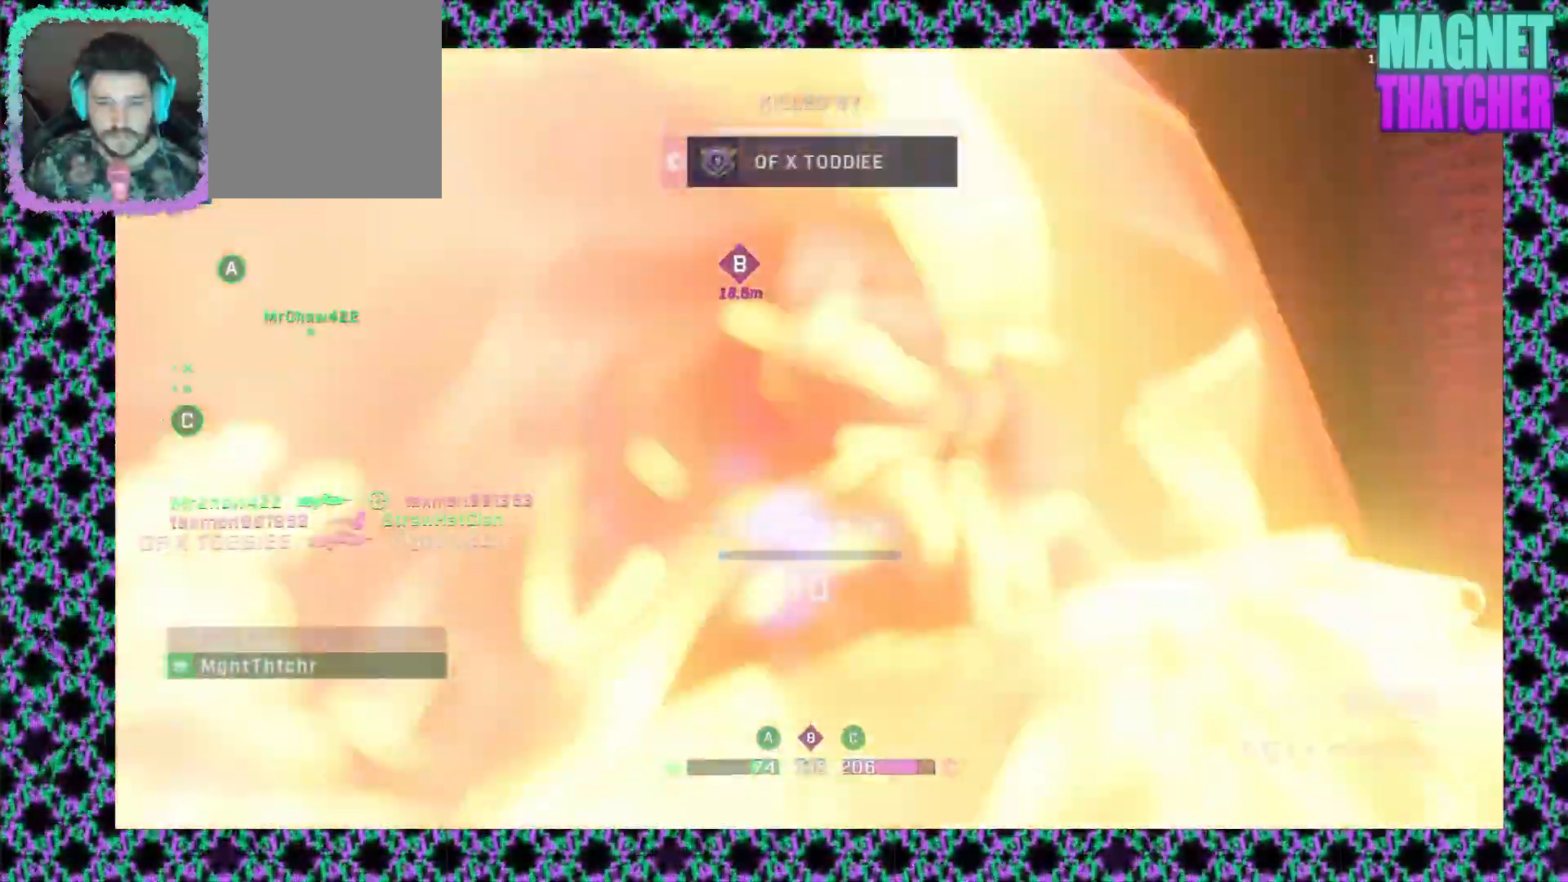
{"keys": [], "mouse": [], "events": [[17, "mouse_left", "down"], [133, "mouse_left", "up"]]}